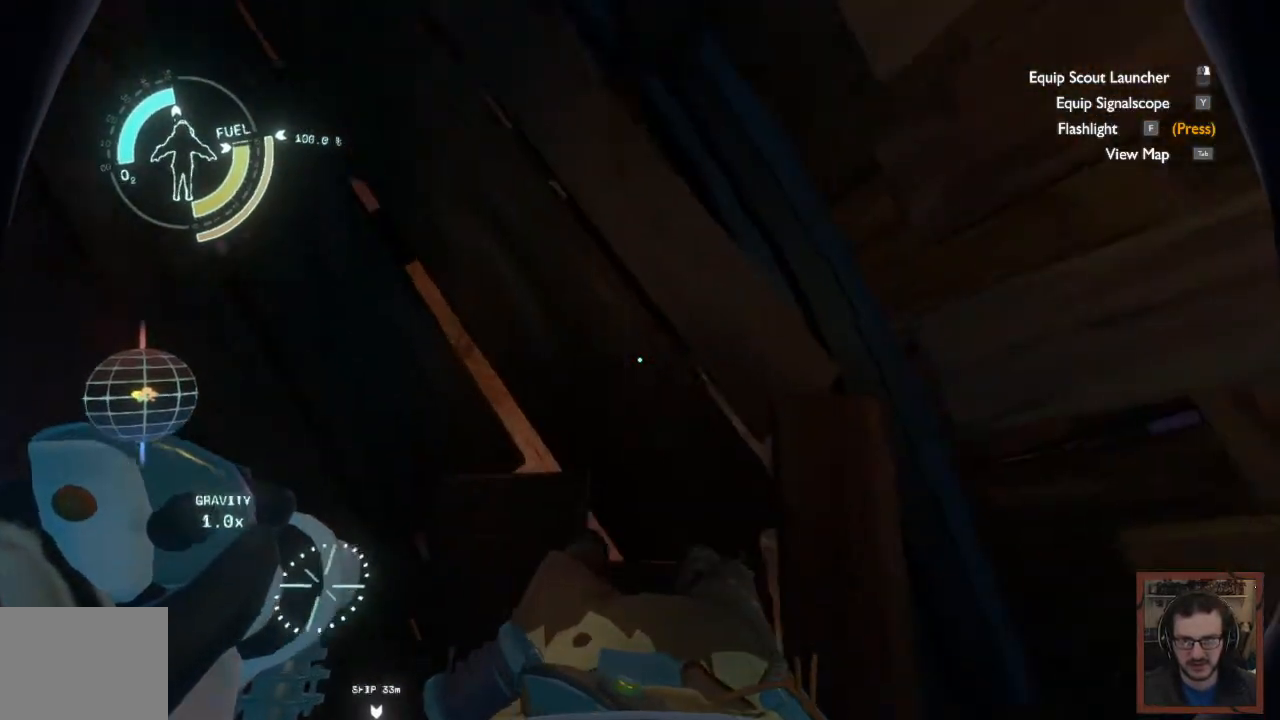
Gameplay with keyboard and mouse; each line is a JSON object with the keys and mouse buttons held at the frame after it. "events" lists presses ("down") and releases ("up") of "1", "2", "3", "4", "a", "alt", "c", "caps_lock", "ctrl", "d", "e", "f", "q", "r", "s", "shift", "space", "super", "tab", "tilde", "v", "w", "x", "z", "mouse_left", "mouse_wheel" and "mouse_right" between this image and that frame as [ms after this image, input, new state], when the widget could be followed in between. "mouse_left", "mouse_wheel", "mouse_right" = the "left", "wheel", "right" buttons of the "mouse" list. No other keys are recorded. "wheel" means that the mouse wheel is clicked or scrolled. Mouse movement is not recorded.
{"keys": [], "mouse": [], "events": [[50, "space", "down"], [367, "space", "up"]]}
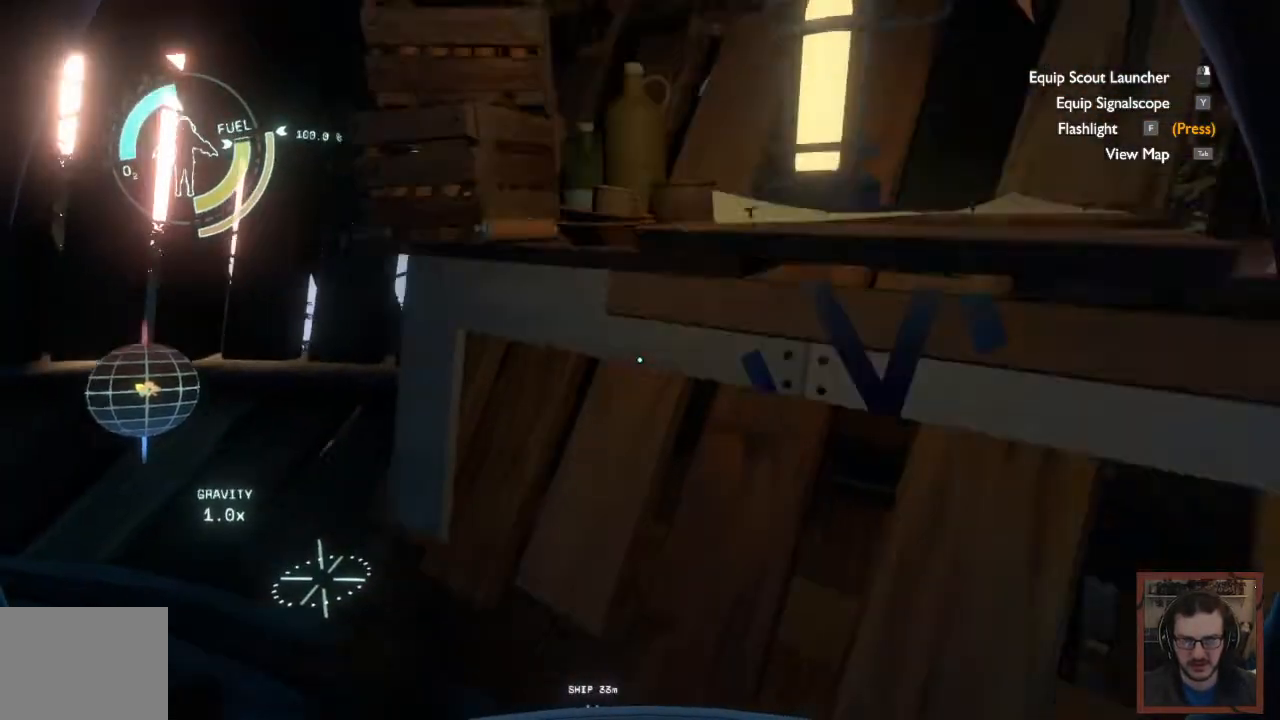
{"keys": ["d", "w"], "mouse": [], "events": [[267, "d", "down"], [267, "w", "down"], [333, "space", "down"], [417, "space", "up"]]}
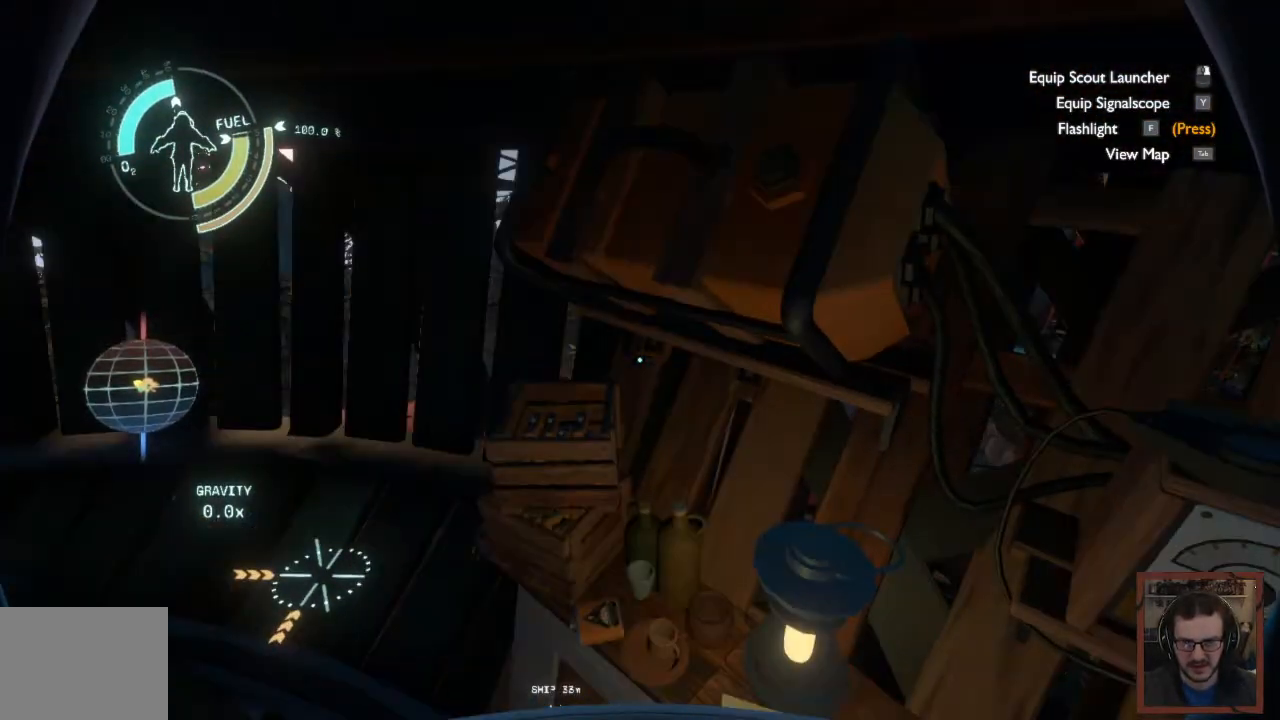
{"keys": ["d"], "mouse": [], "events": [[350, "w", "up"]]}
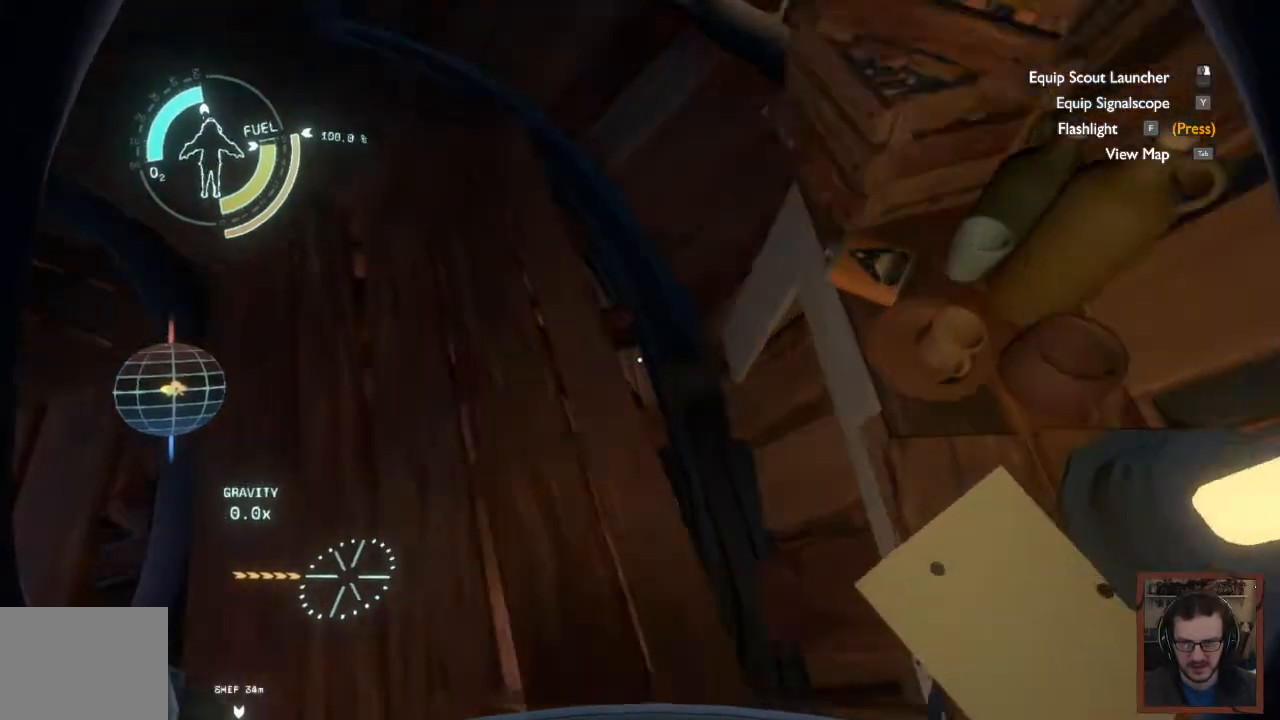
{"keys": [], "mouse": [], "events": [[100, "d", "up"]]}
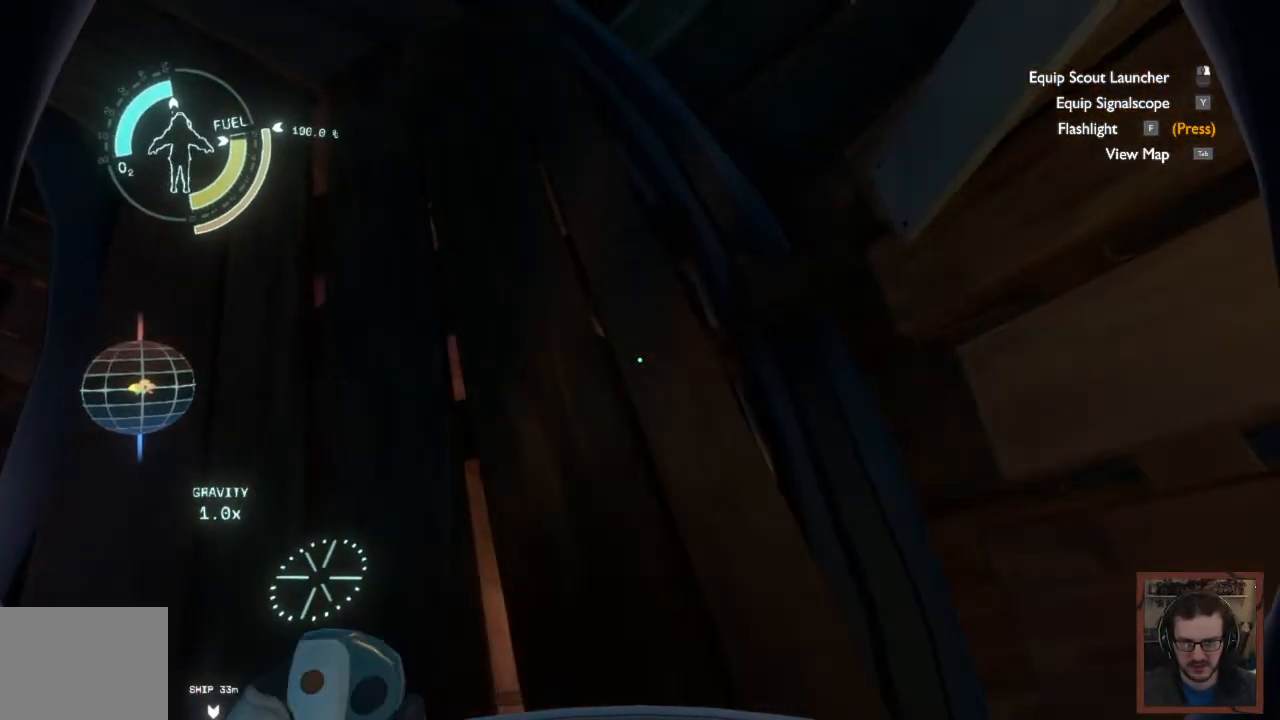
{"keys": ["space"], "mouse": [], "events": [[217, "space", "down"]]}
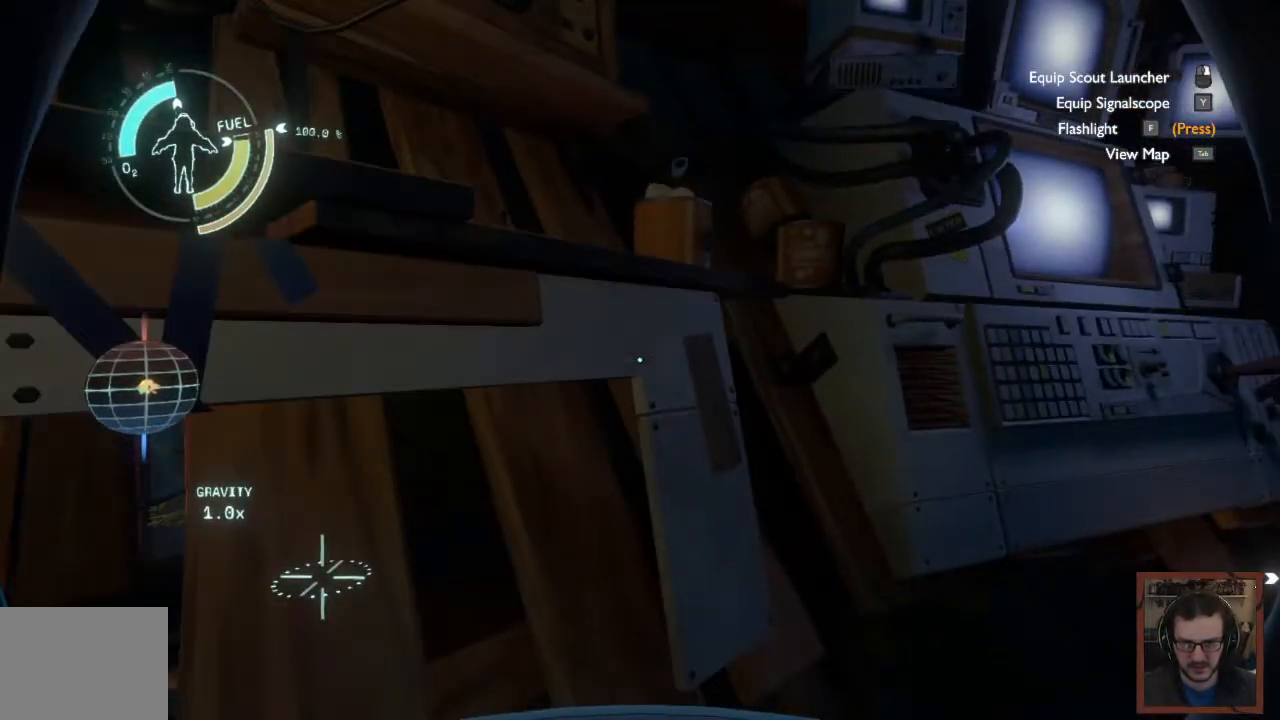
{"keys": ["w"], "mouse": [], "events": [[83, "space", "up"], [433, "w", "down"]]}
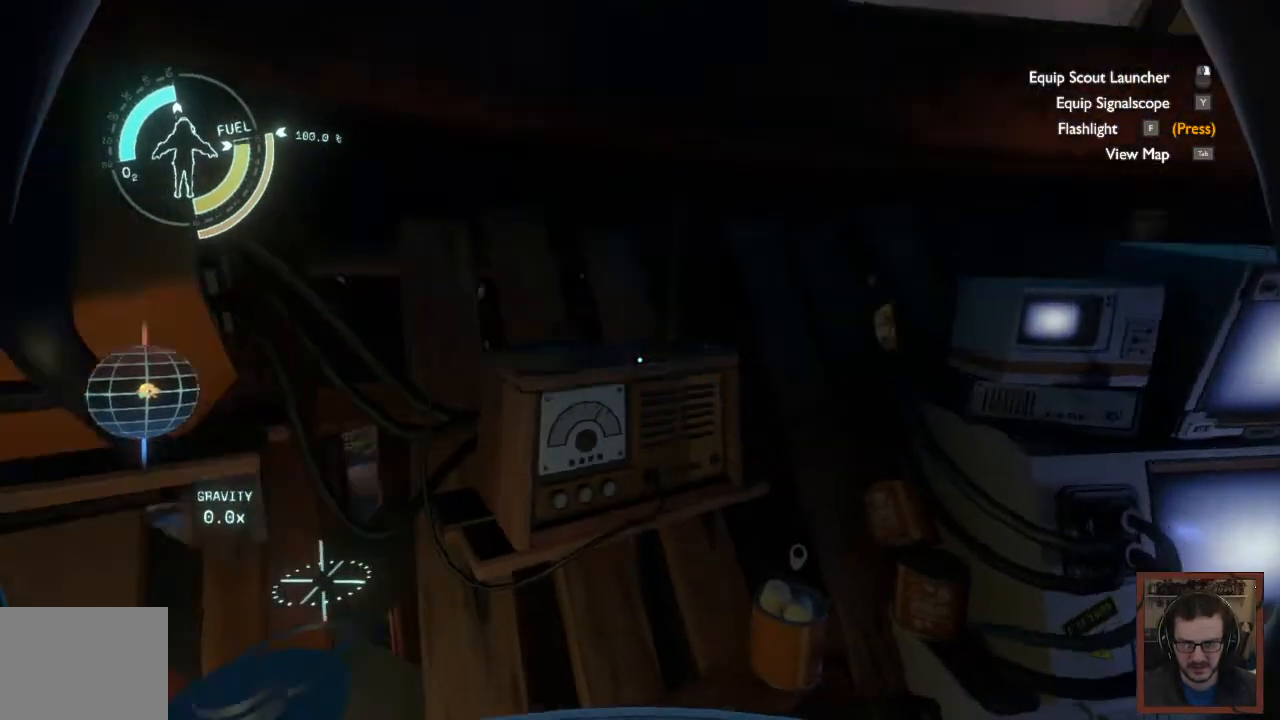
{"keys": ["d", "shift", "w"], "mouse": [], "events": [[233, "d", "down"], [500, "shift", "down"]]}
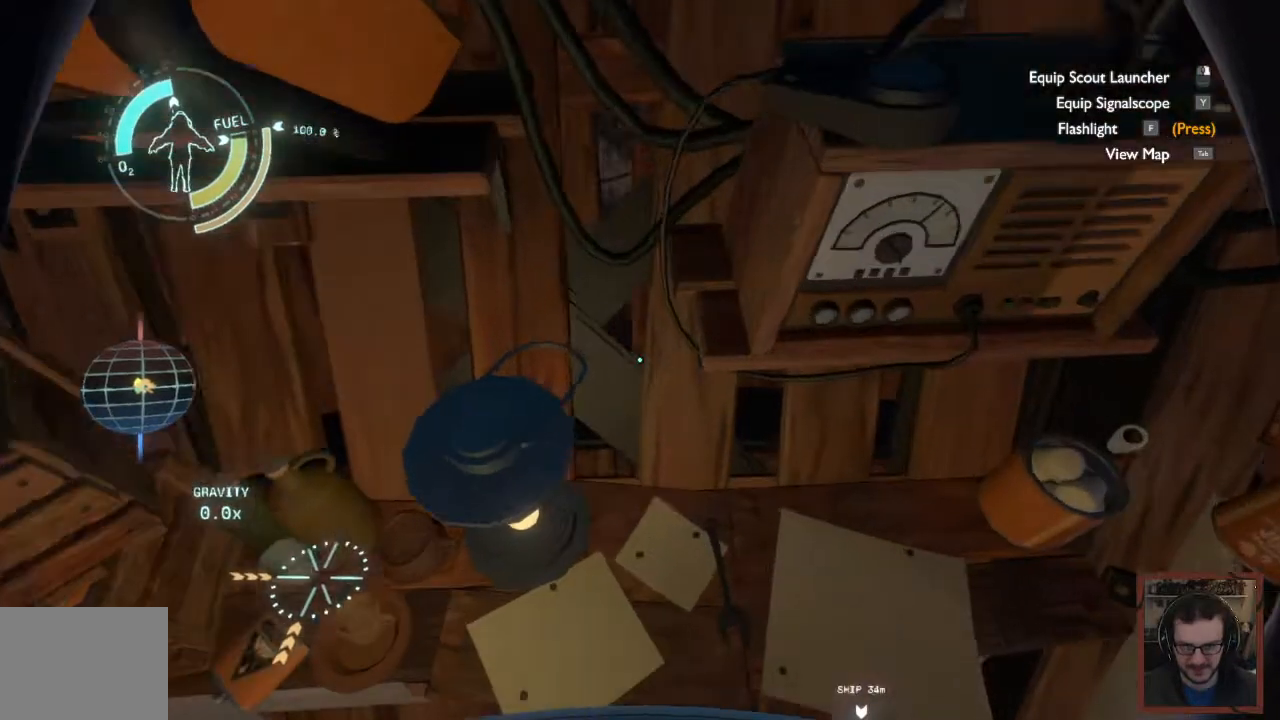
{"keys": [], "mouse": [], "events": [[33, "d", "up"], [67, "space", "down"], [267, "space", "up"], [300, "shift", "up"], [467, "w", "up"]]}
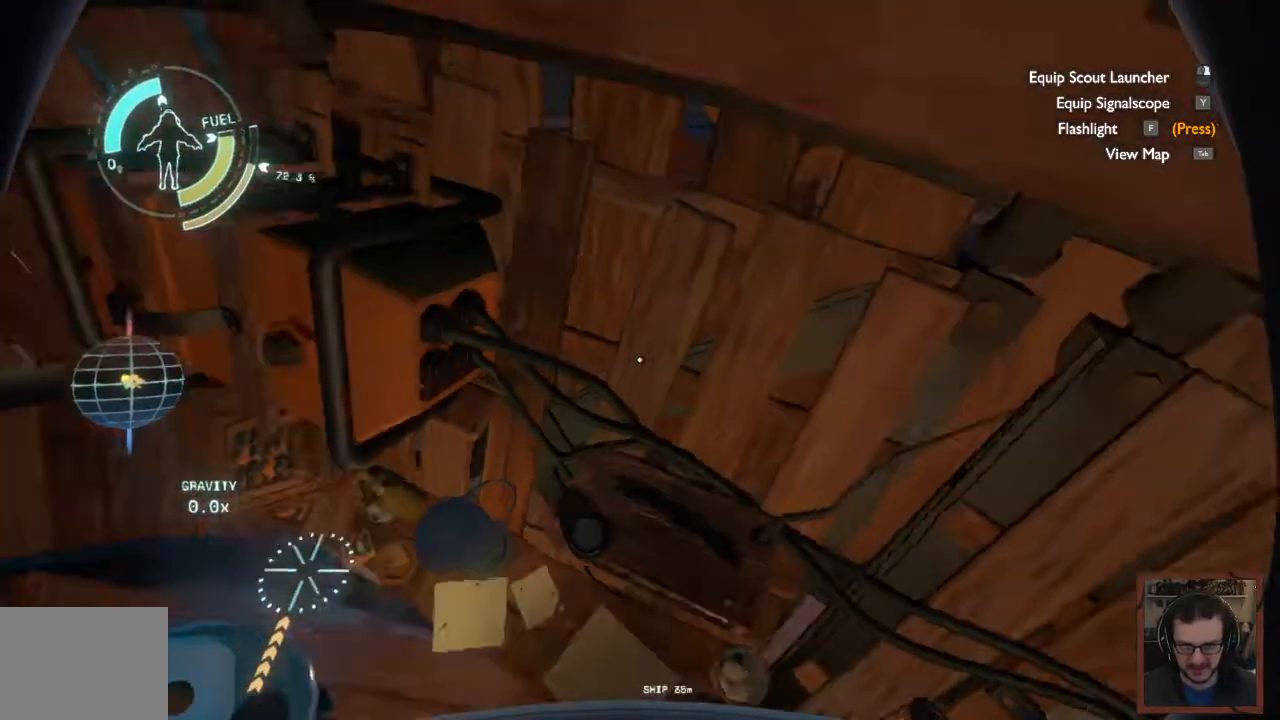
{"keys": ["w"], "mouse": [], "events": [[250, "w", "down"]]}
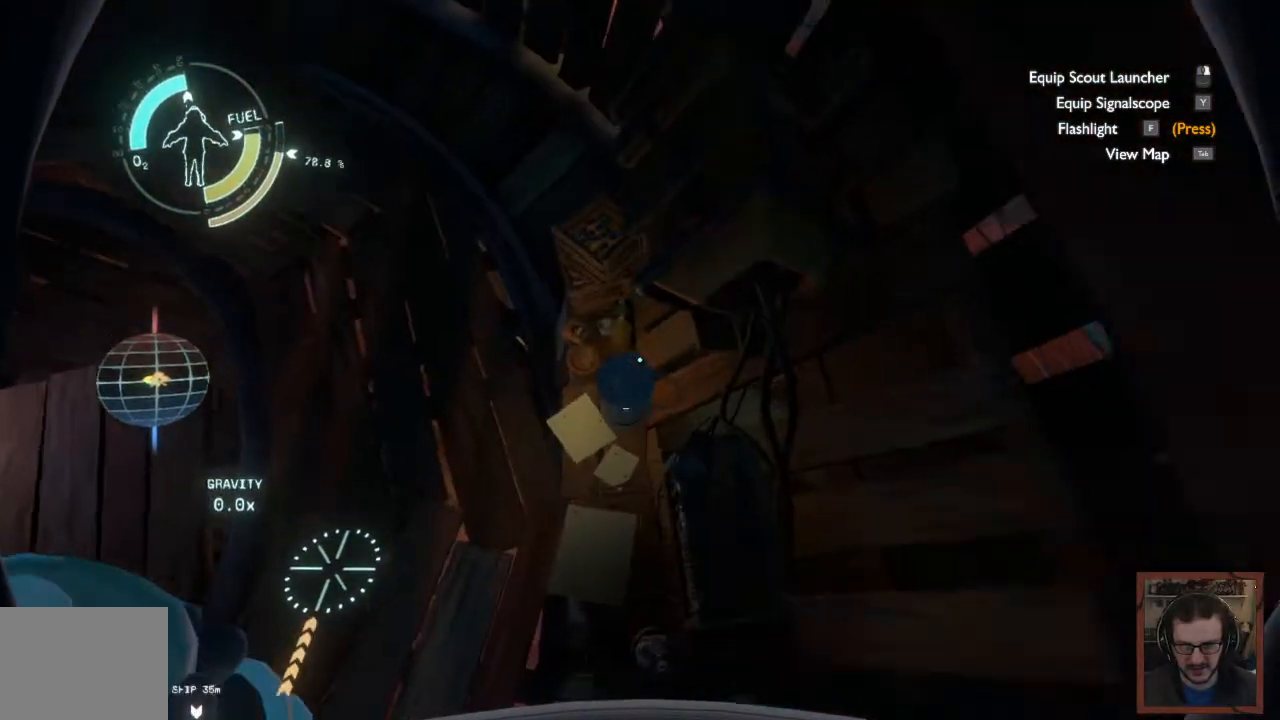
{"keys": ["d", "w"], "mouse": [], "events": [[67, "w", "up"], [183, "d", "down"], [367, "w", "down"]]}
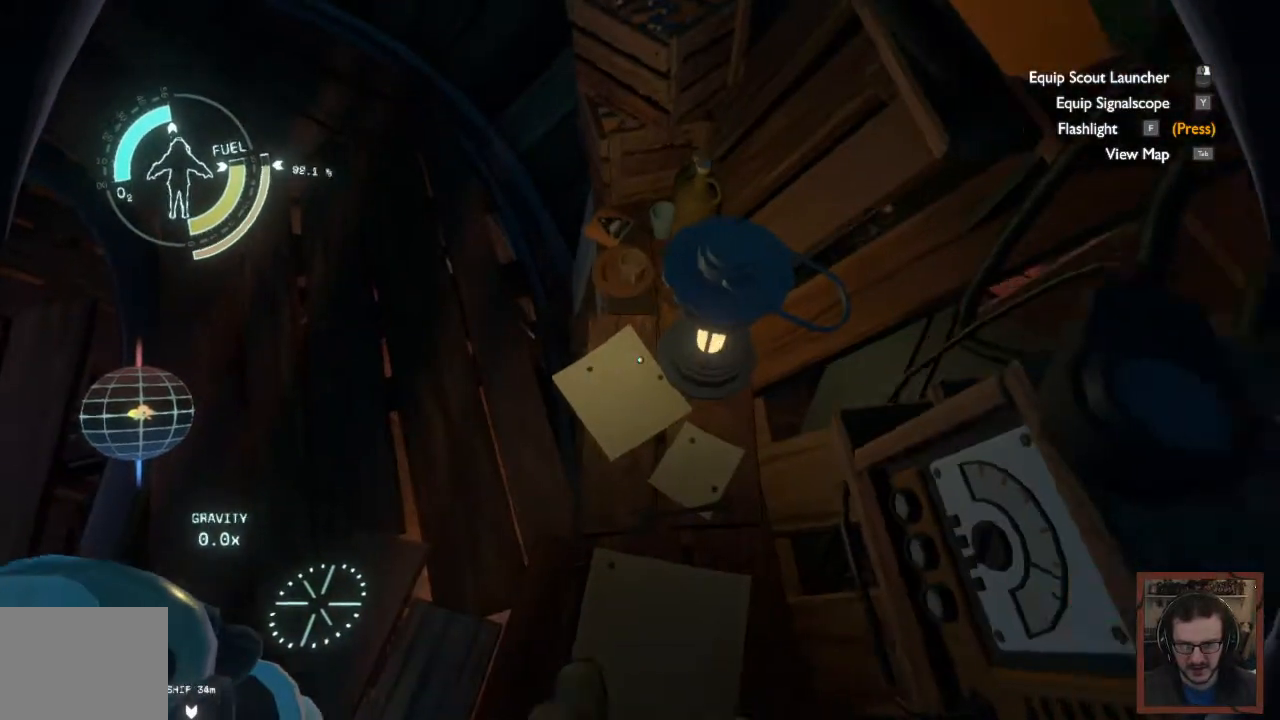
{"keys": [], "mouse": [], "events": [[100, "d", "up"], [133, "w", "up"]]}
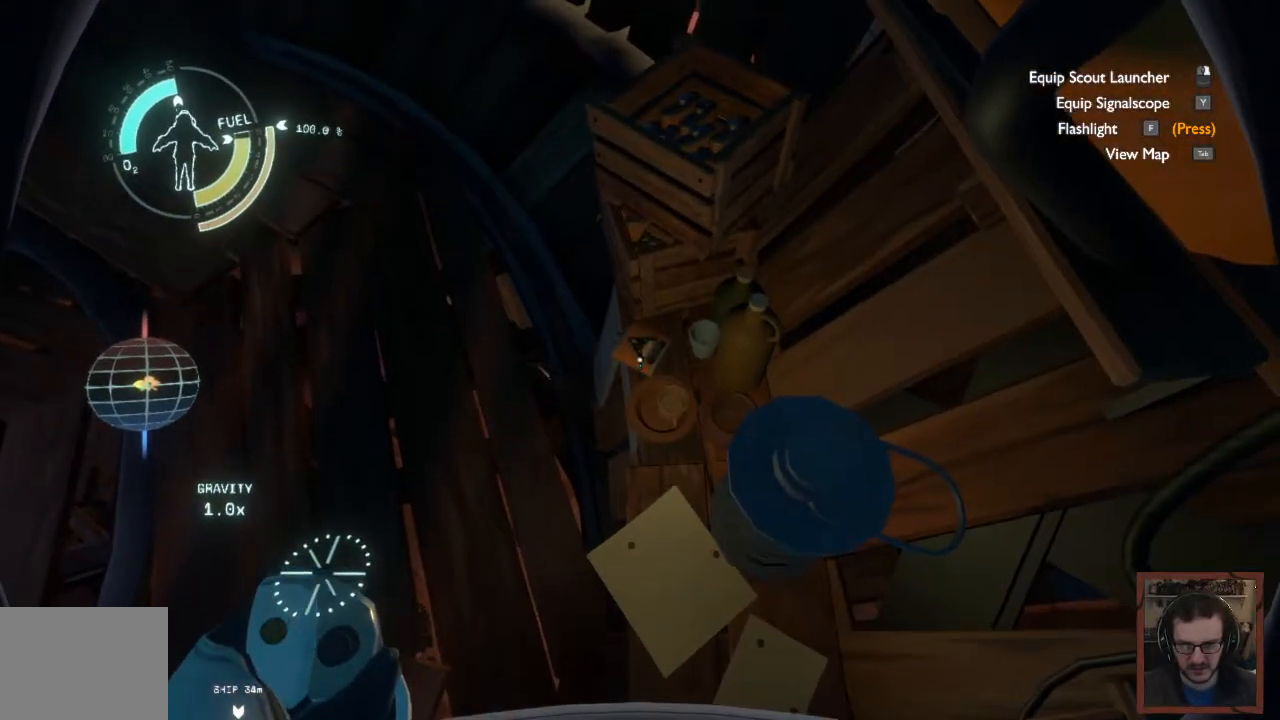
{"keys": [], "mouse": [], "events": []}
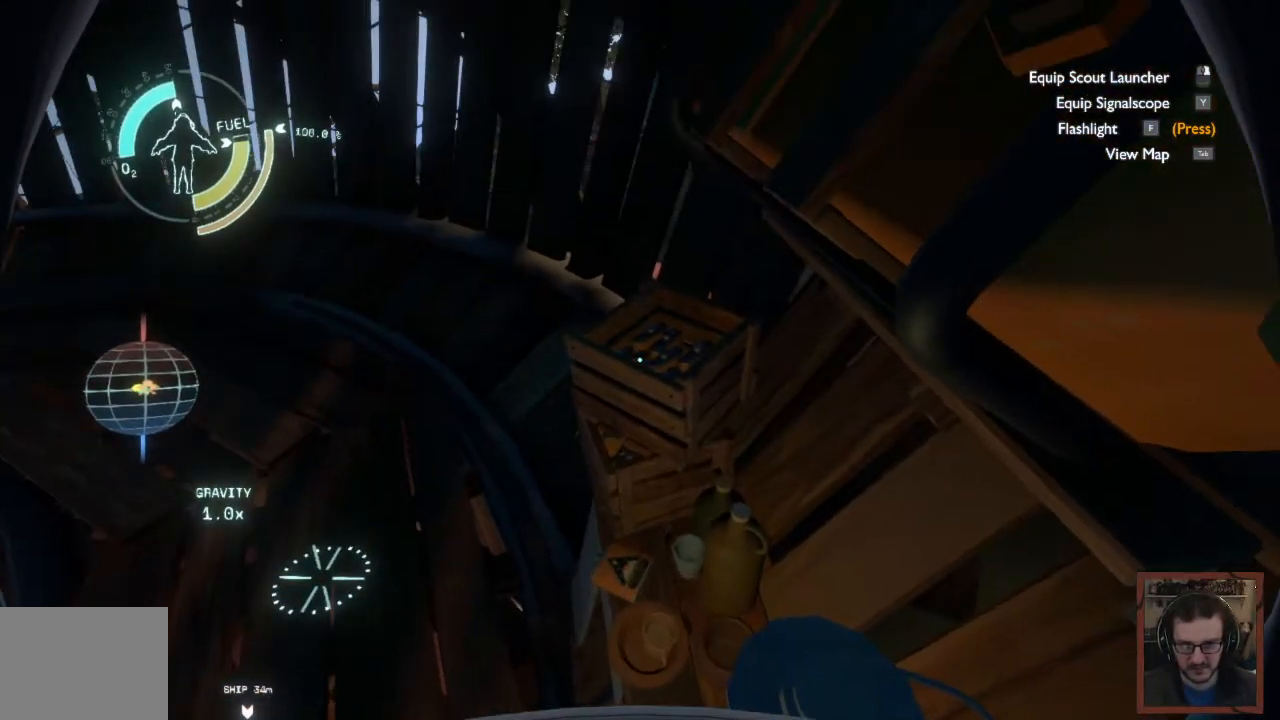
{"keys": [], "mouse": [], "events": []}
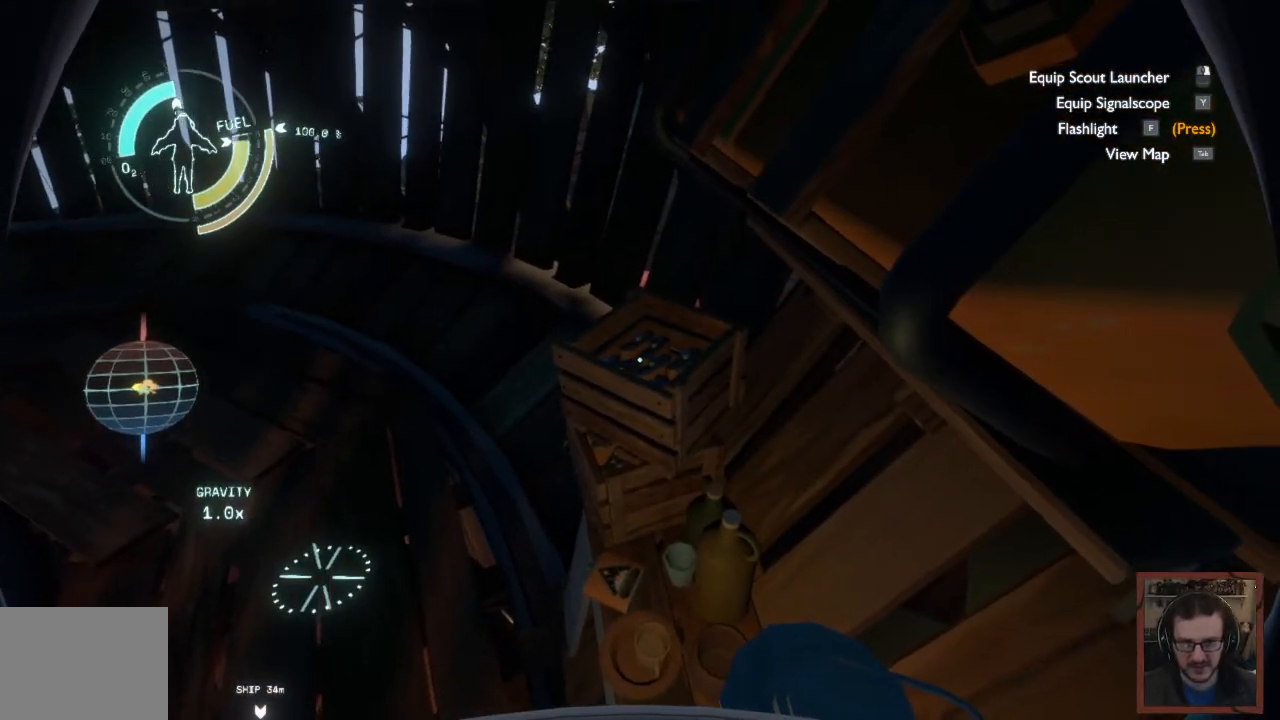
{"keys": [], "mouse": [], "events": []}
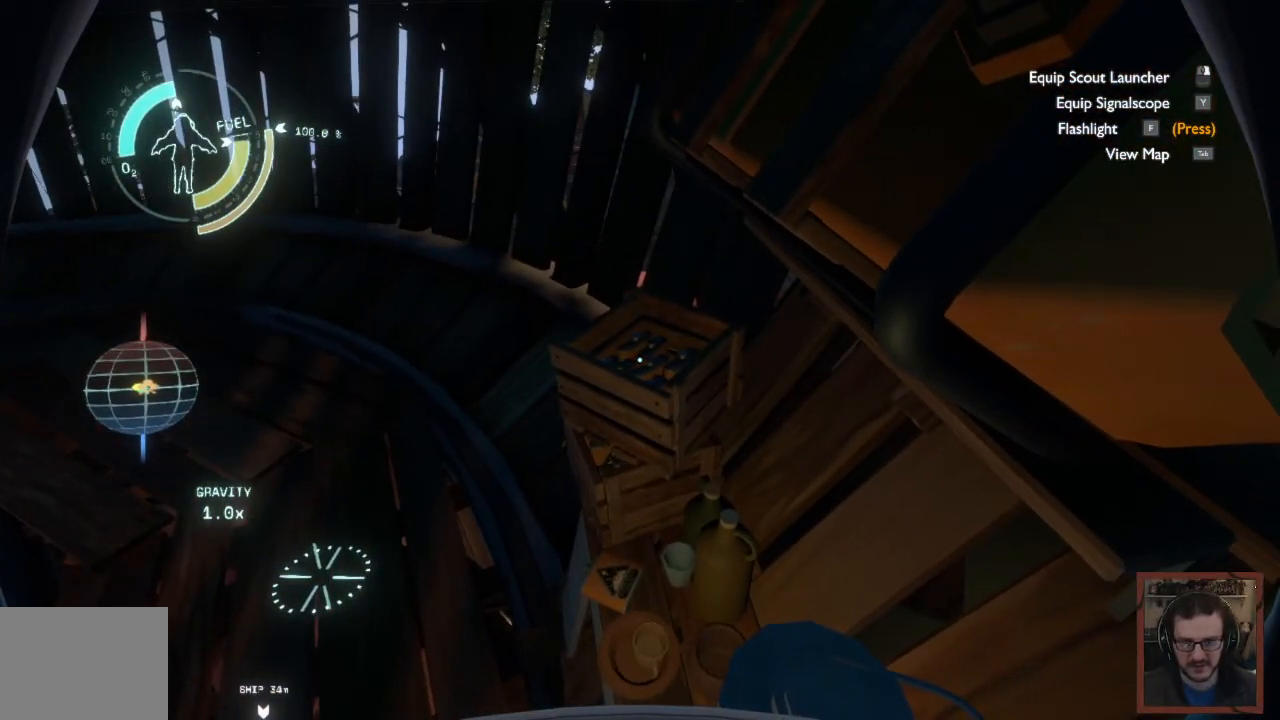
{"keys": [], "mouse": [], "events": []}
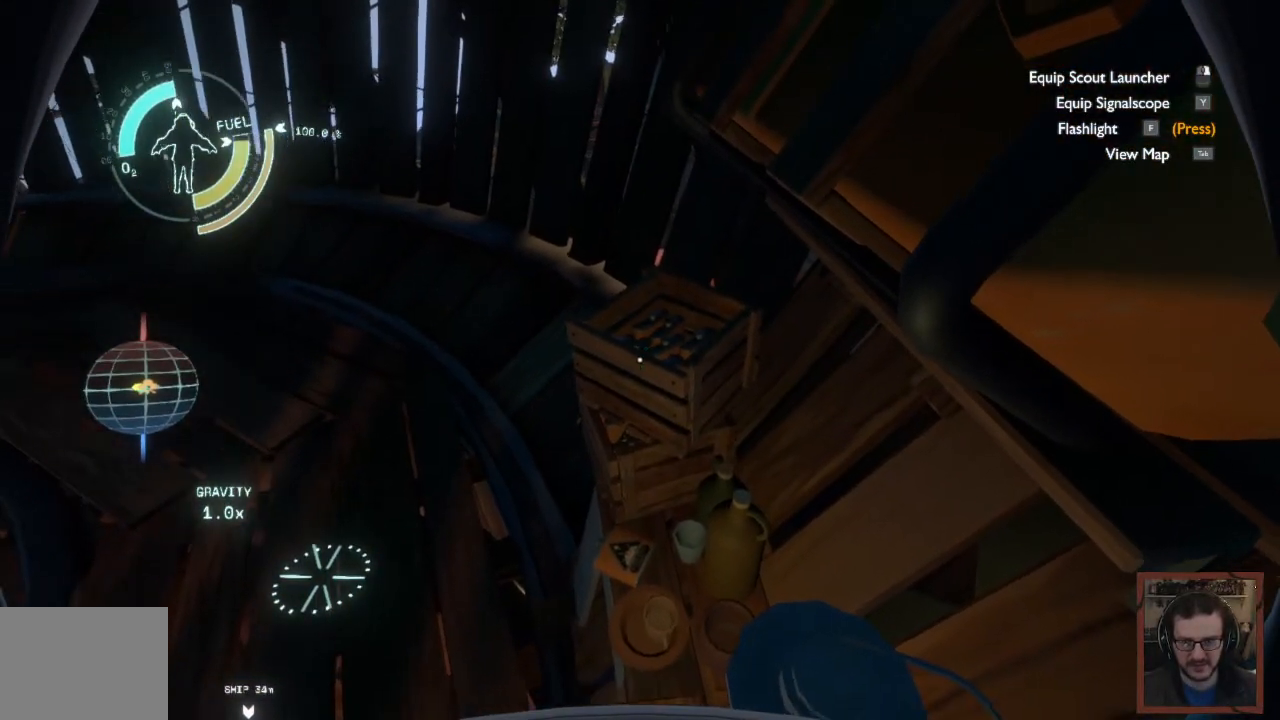
{"keys": [], "mouse": [], "events": []}
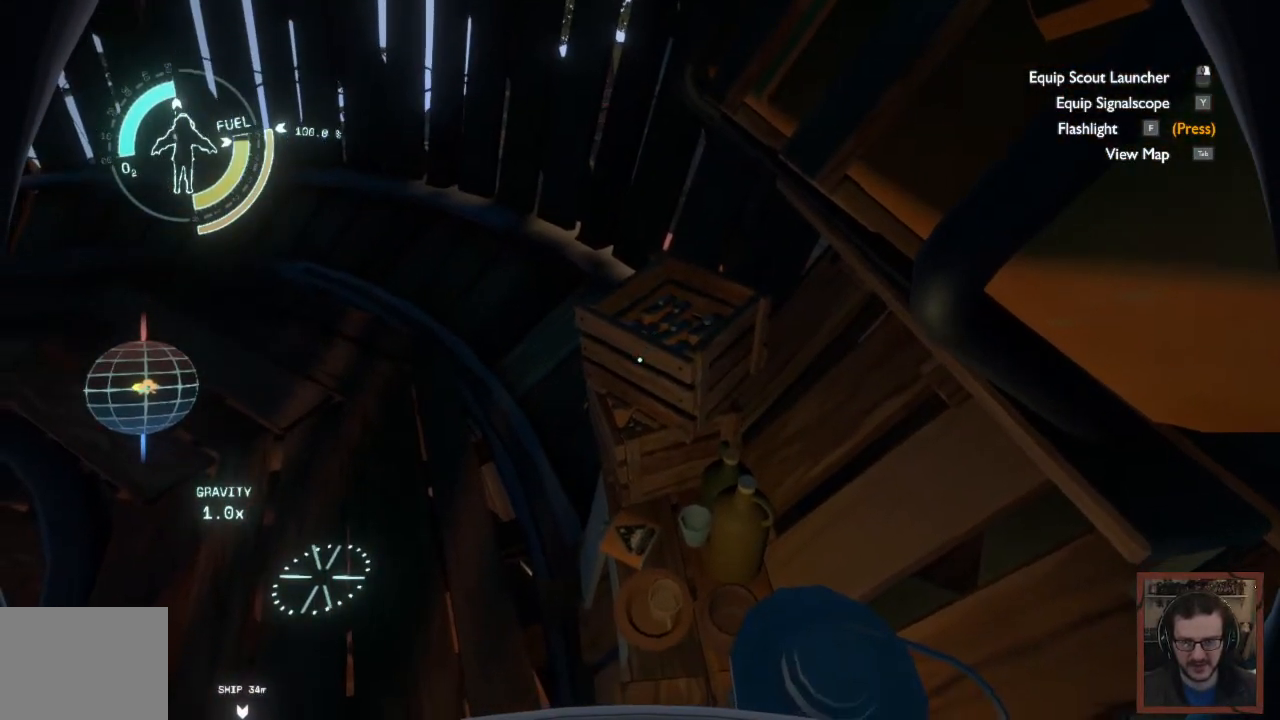
{"keys": ["ctrl"], "mouse": [], "events": [[367, "ctrl", "down"]]}
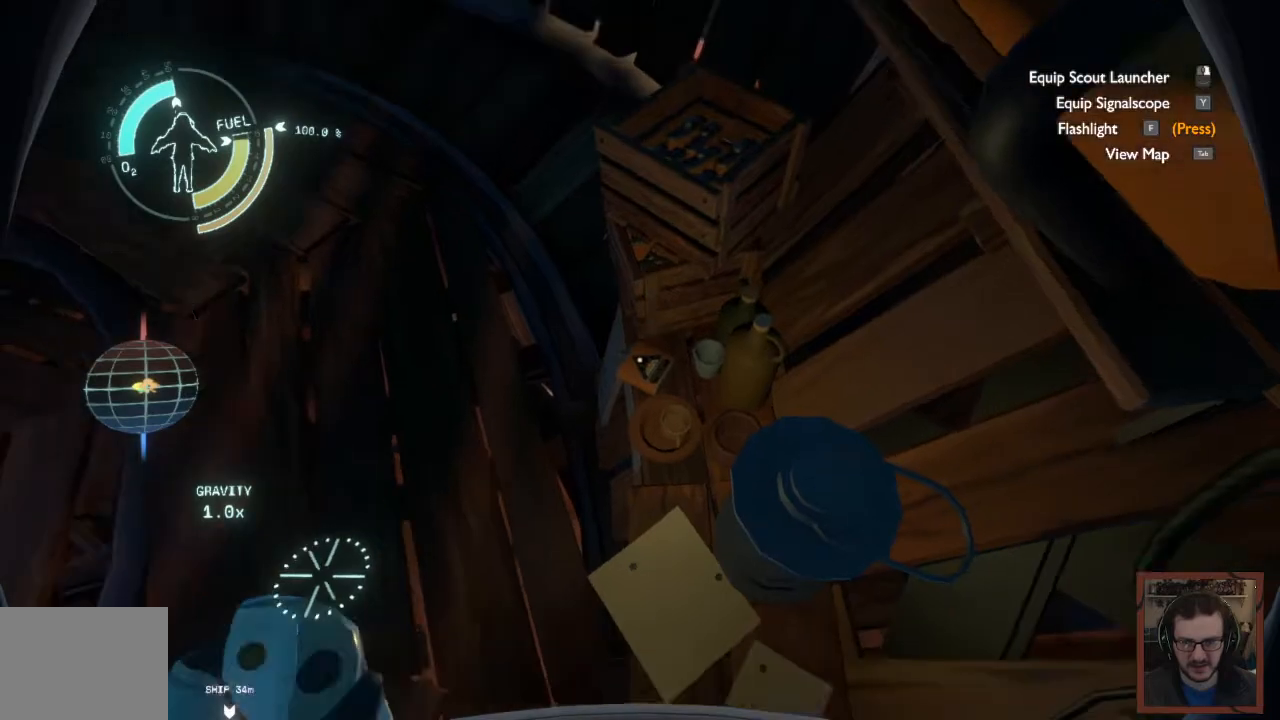
{"keys": ["ctrl"], "mouse": [], "events": []}
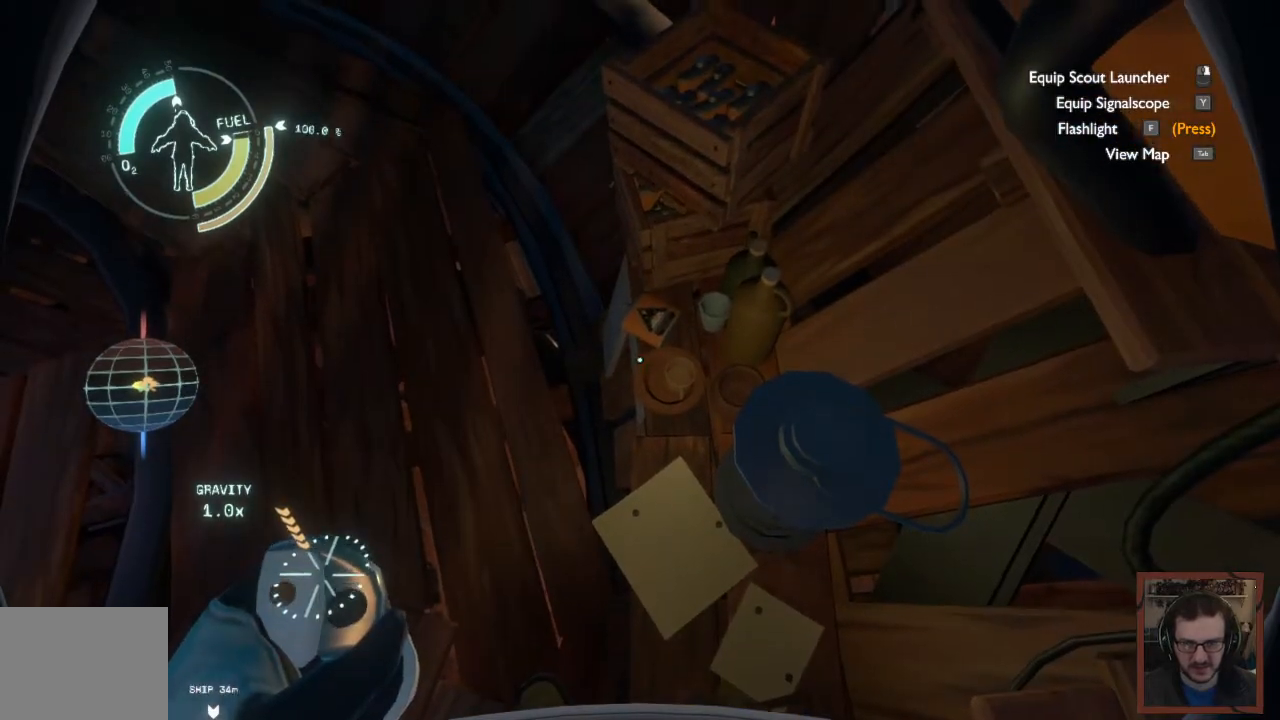
{"keys": [], "mouse": [], "events": [[117, "ctrl", "up"]]}
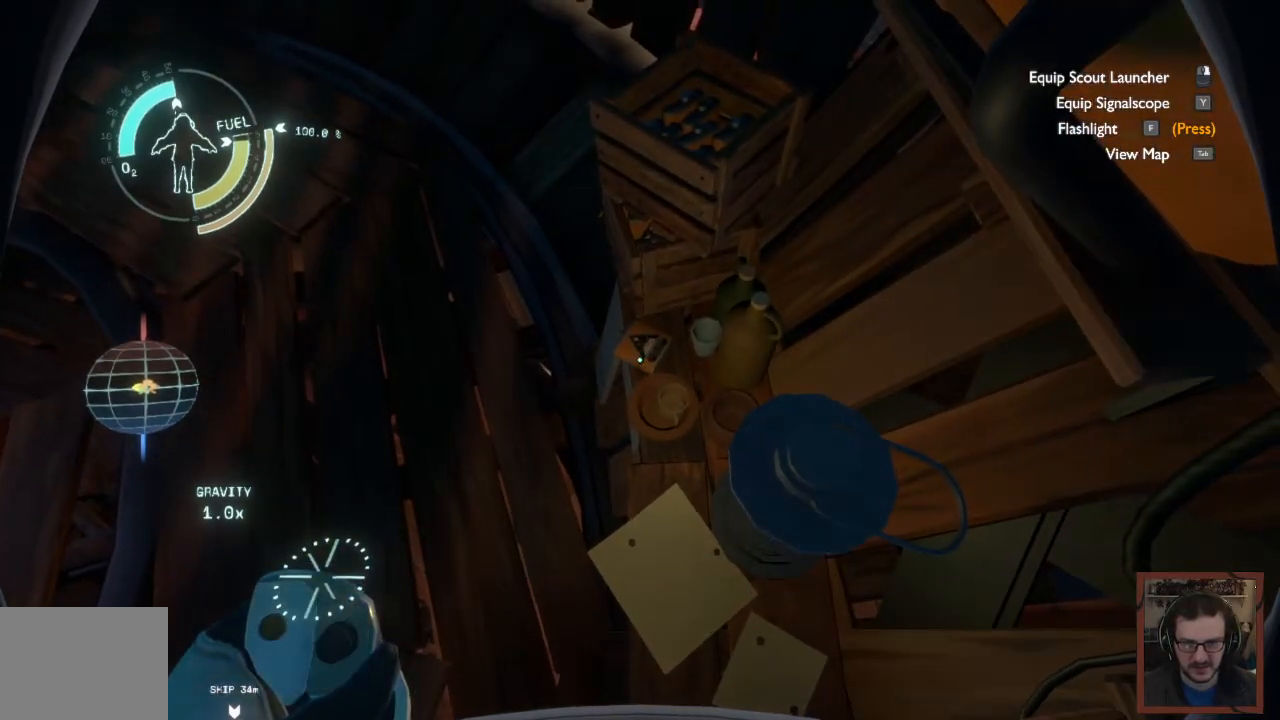
{"keys": [], "mouse": [], "events": [[100, "a", "down"], [183, "w", "down"], [383, "a", "up"], [483, "w", "up"]]}
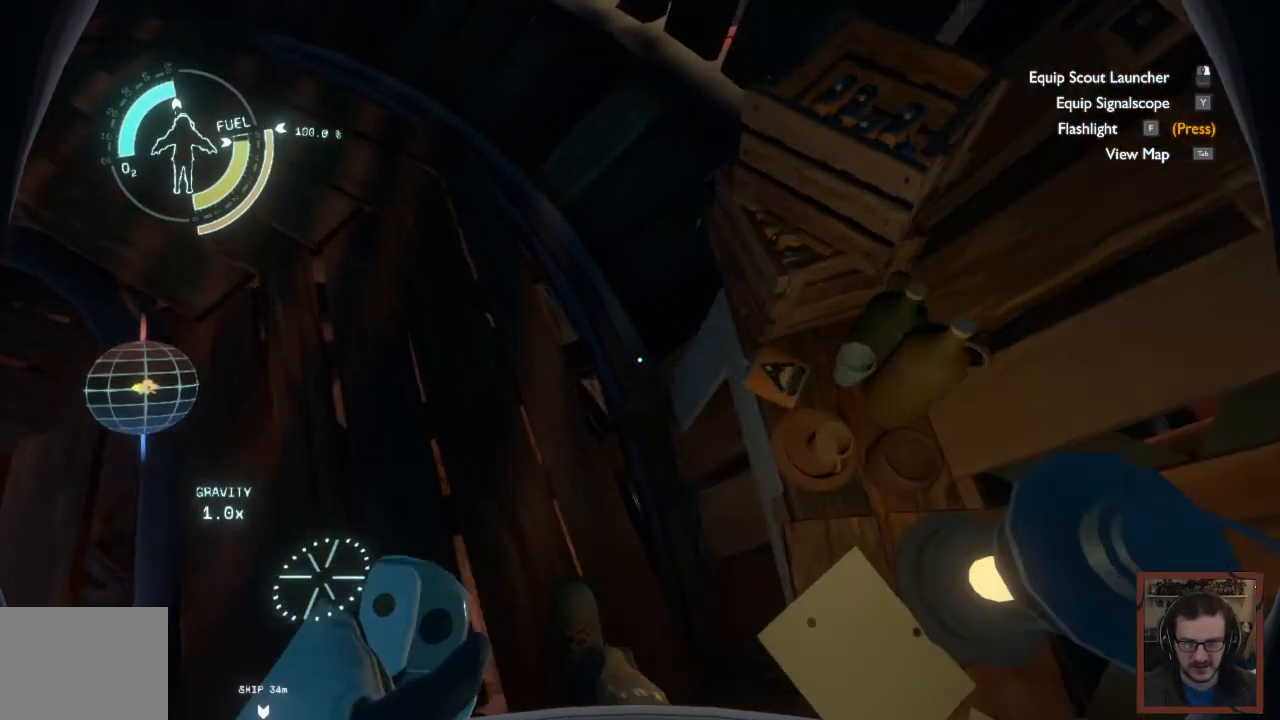
{"keys": [], "mouse": [], "events": [[17, "d", "down"], [367, "d", "up"]]}
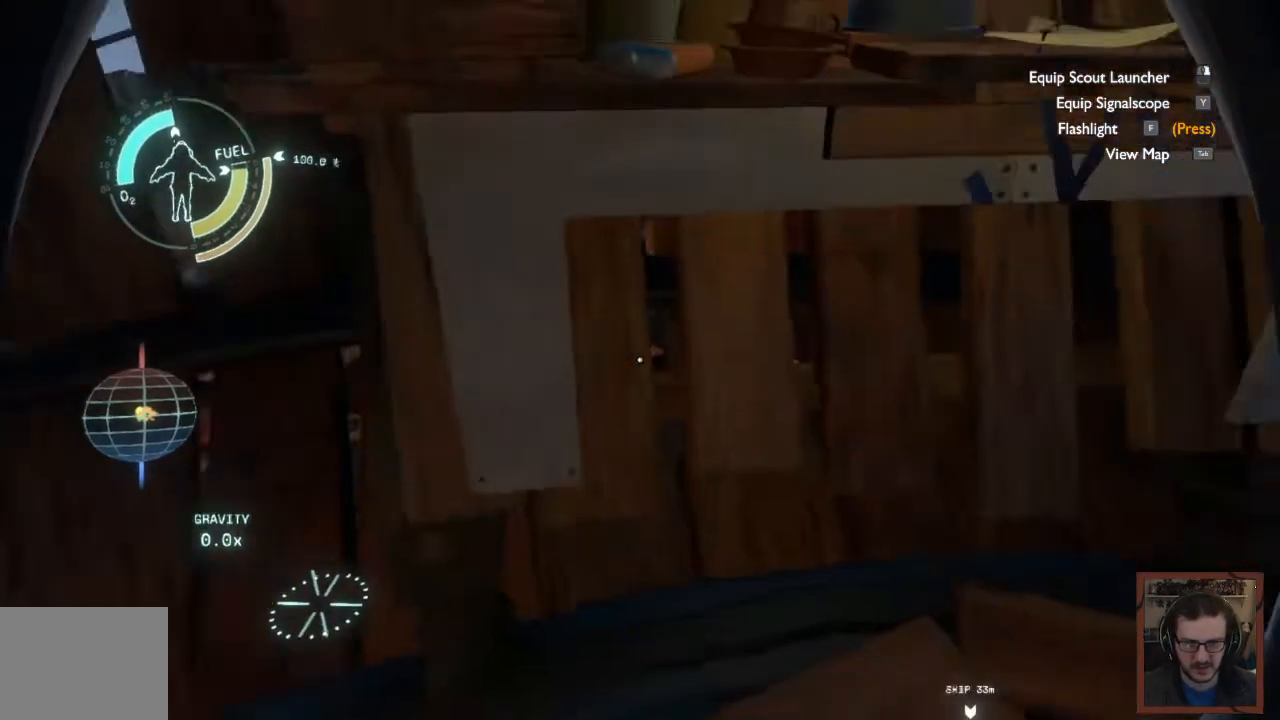
{"keys": ["d", "w"], "mouse": [], "events": [[300, "w", "down"], [467, "d", "down"]]}
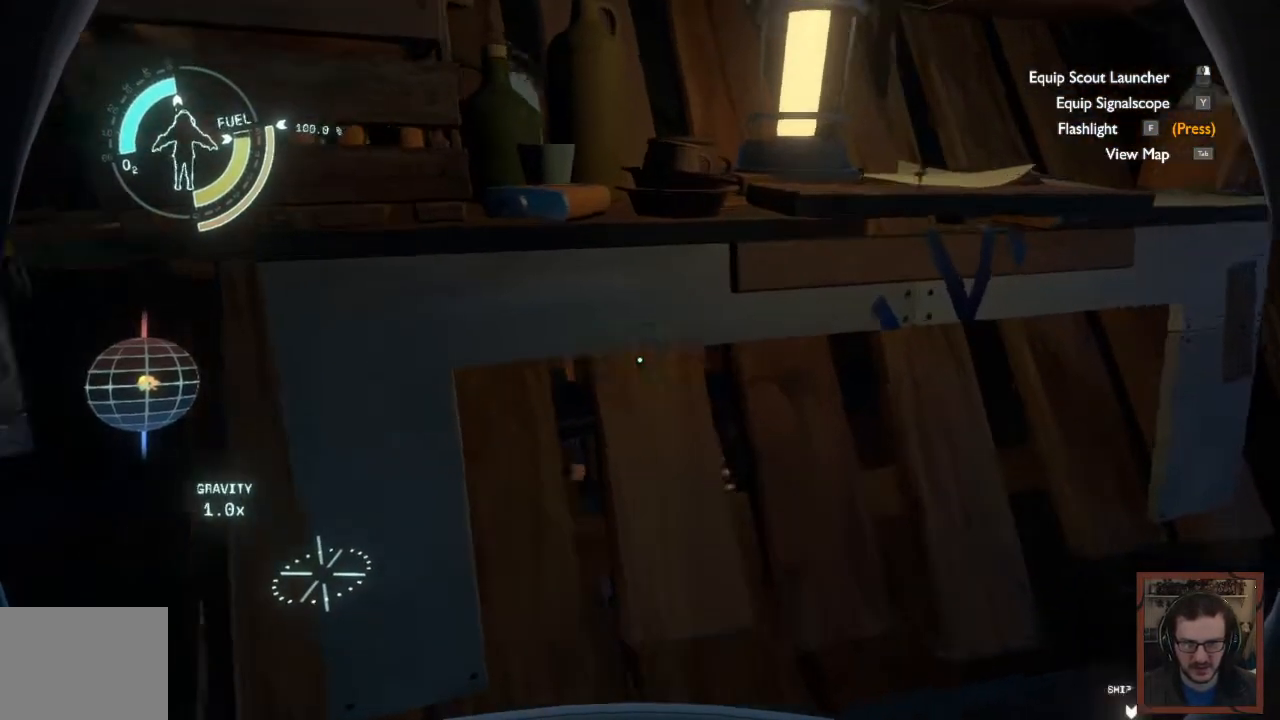
{"keys": [], "mouse": [], "events": [[100, "d", "up"], [200, "w", "up"]]}
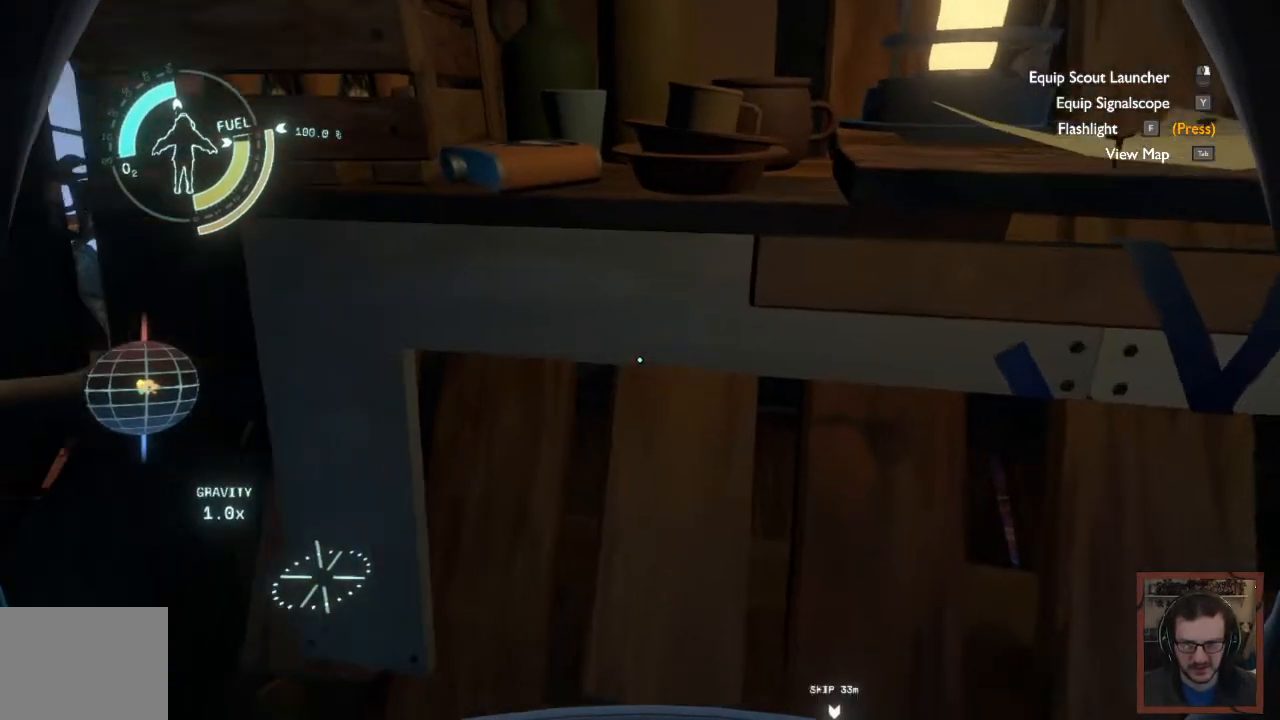
{"keys": ["w"], "mouse": [], "events": [[183, "space", "down"], [400, "space", "up"], [450, "w", "down"]]}
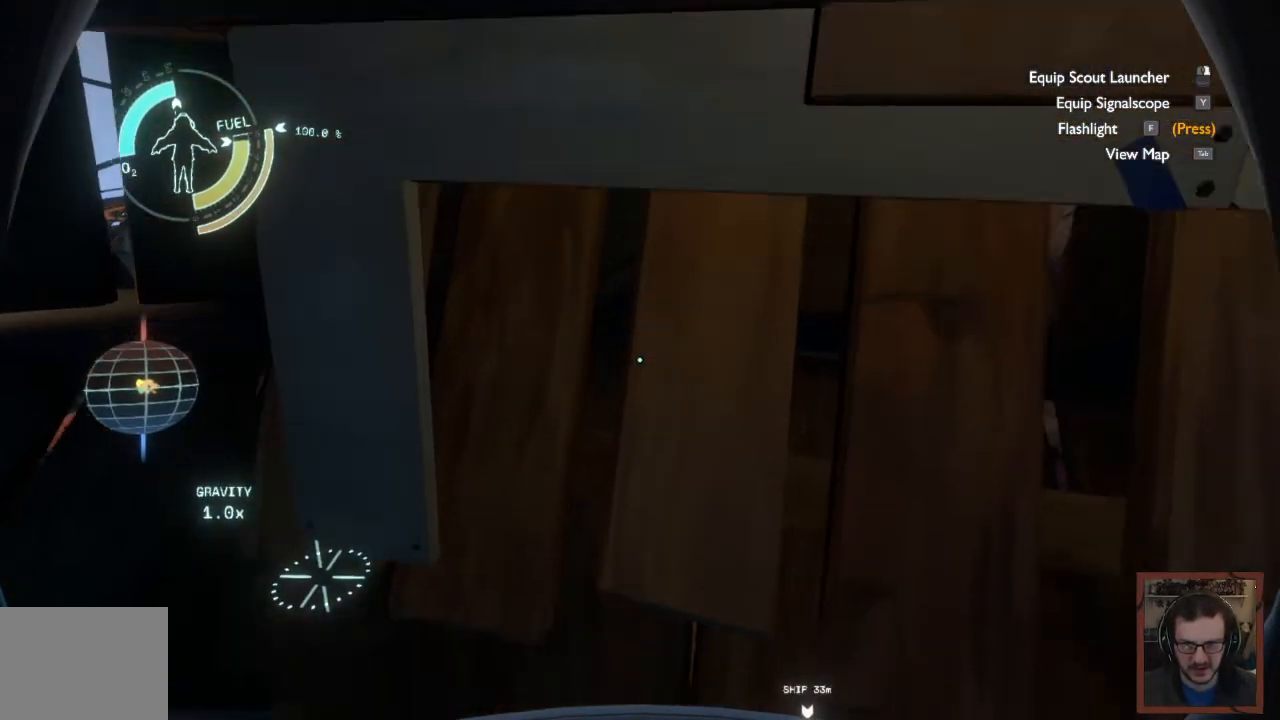
{"keys": ["d", "w"], "mouse": [], "events": [[183, "w", "up"], [367, "d", "down"], [383, "w", "down"]]}
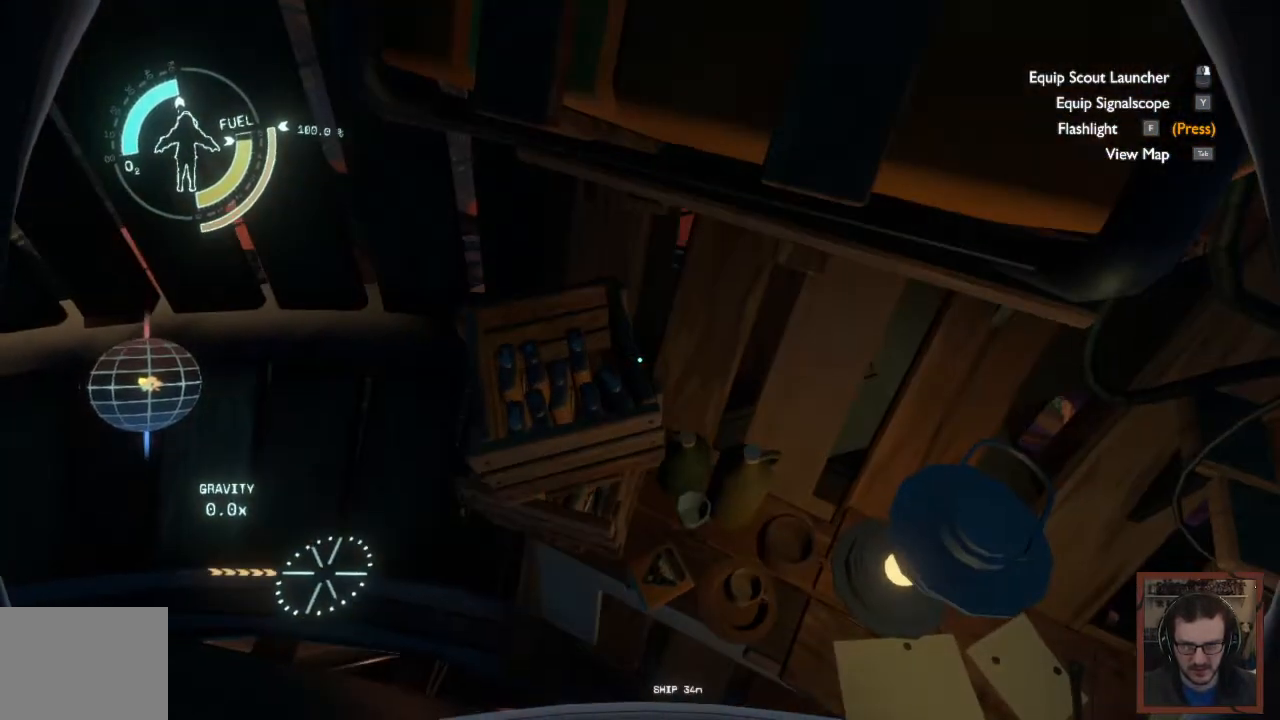
{"keys": [], "mouse": [], "events": [[117, "d", "up"], [117, "w", "up"]]}
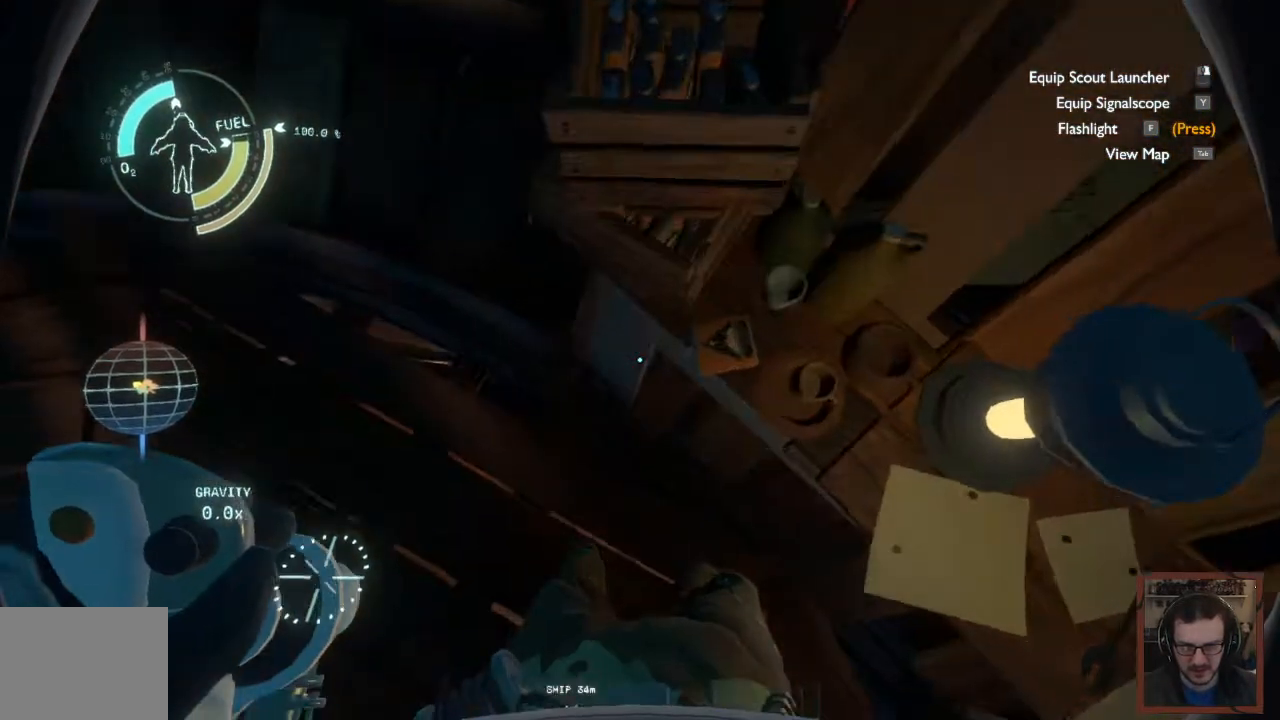
{"keys": [], "mouse": [], "events": []}